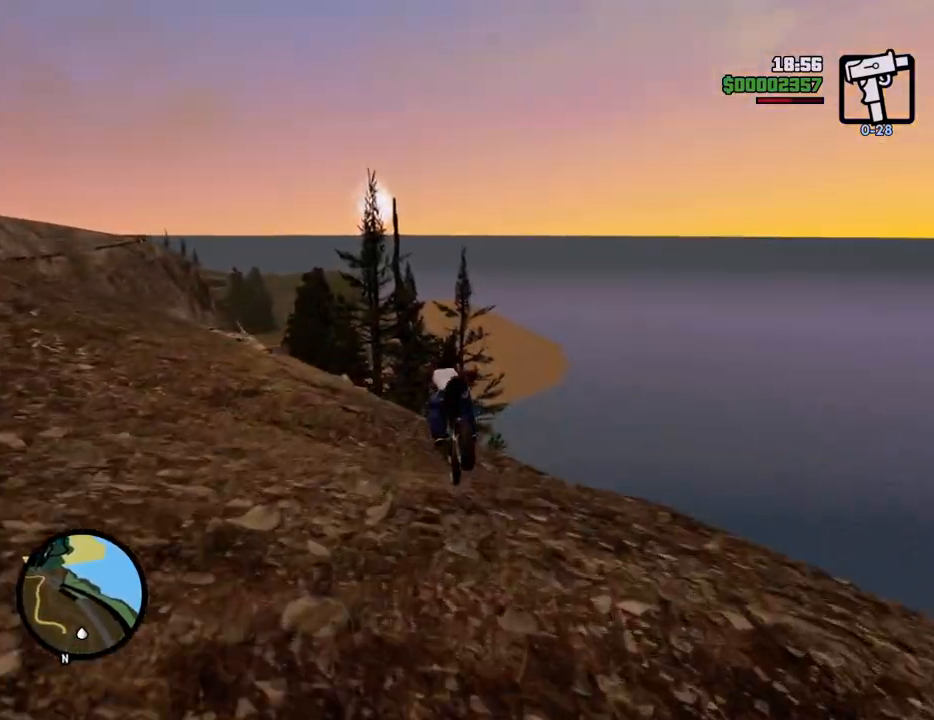
Gameplay with keyboard and mouse; each line is a JSON object with the keys and mouse buttons held at the frame after it. "events" lists presses ("down") and releases ("up") of "1", "2", "3", "4", "5", "6", "a", "alt", "c", "ctrl", "d", "down", "e", "escape", "f", "f1", "f2", "f3", "g", "h", "left", "num2", "q", "r", "right", "s", "shift", "space", "t", "tab", "up", "v", "w", "x", "z", "mouse_left", "mouse_middle", "mouse_right", "mouse_wheel_up" and "mouse_wheel_down" between this image and that frame as [ms after this image, input, new state], when the widget could be followed in between. "mouse_left", "mouse_middle", "mouse_right", "mouse_wheel_up", "mouse_wheel_down" = the "left", "middle", "right", "wheel_up", "wheel_down" buttons of the "mouse" list. No other keys are recorded. Mouse movement is not recorded.
{"keys": ["5", "a", "s"], "mouse": [], "events": [[150, "5", "down"], [251, "s", "down"], [284, "a", "down"]]}
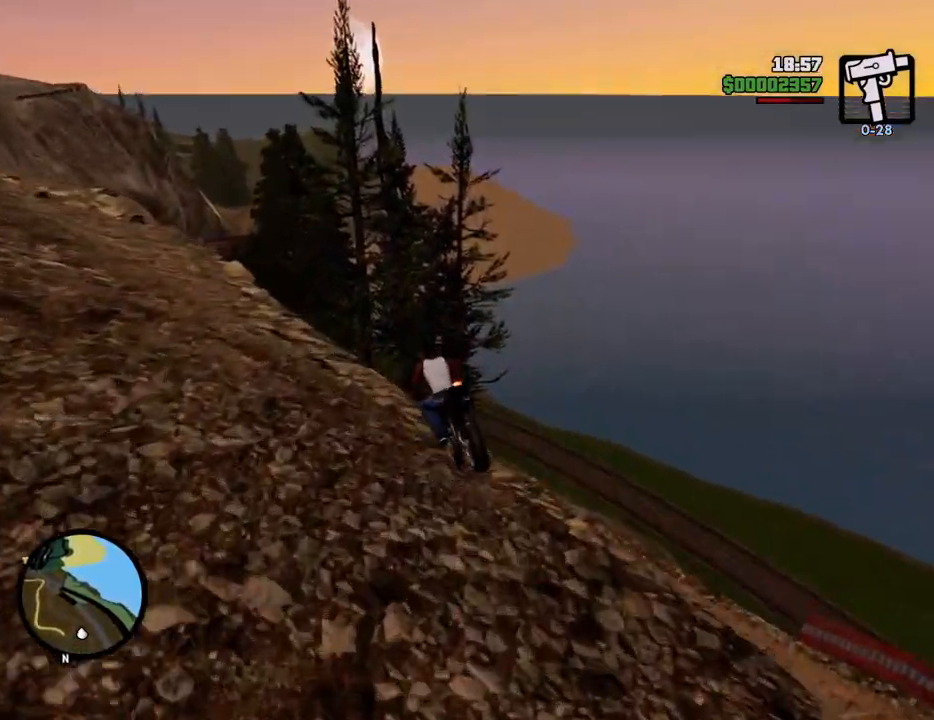
{"keys": ["s"], "mouse": [], "events": [[17, "5", "up"], [17, "a", "up"]]}
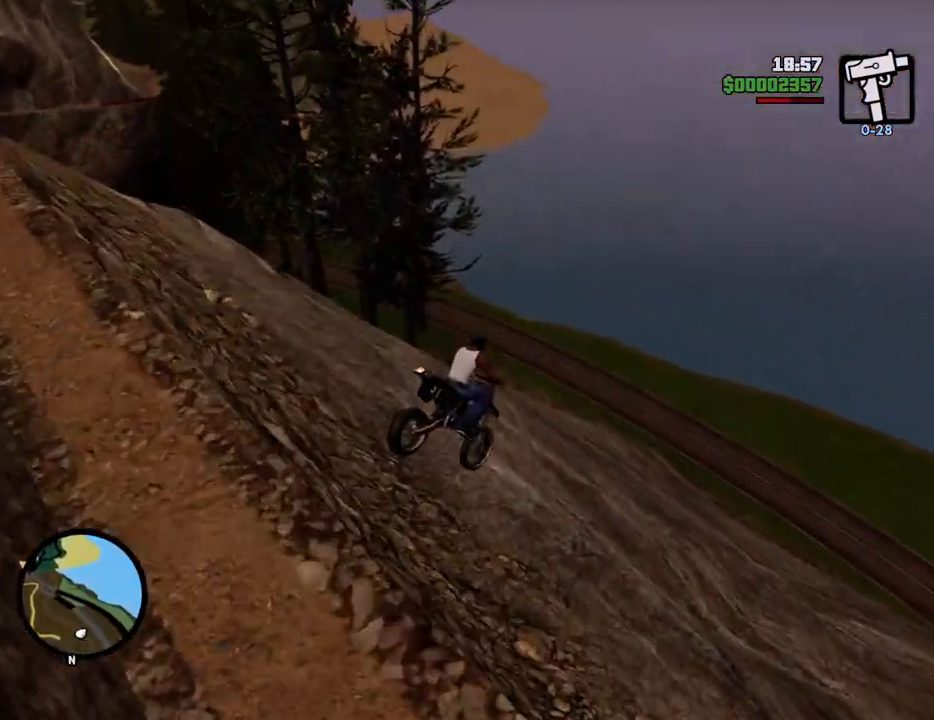
{"keys": ["s"], "mouse": [], "events": [[34, "5", "down"], [234, "5", "up"]]}
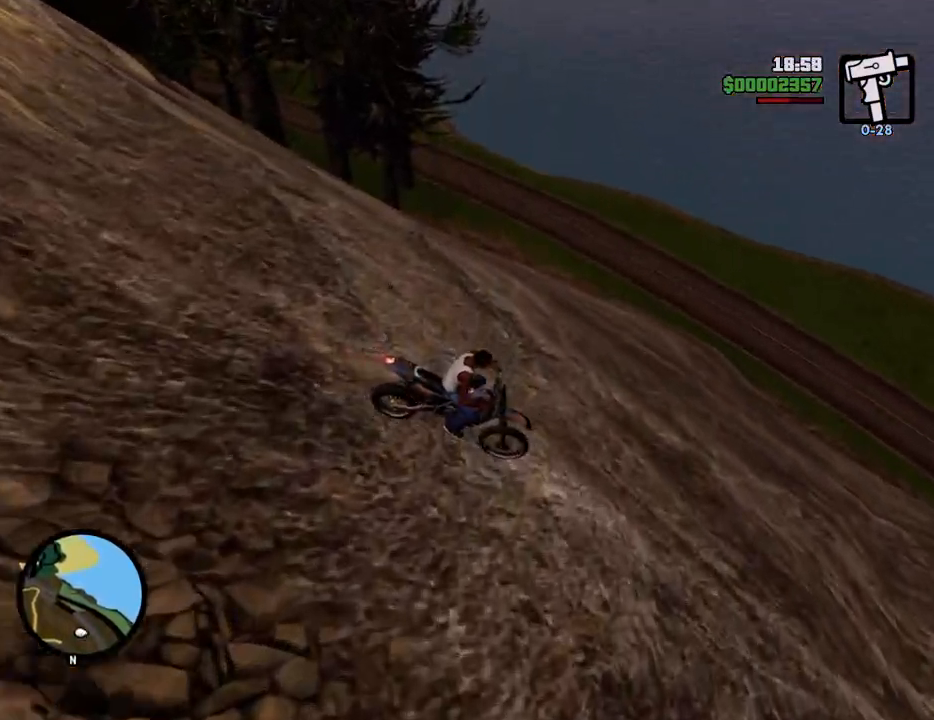
{"keys": ["s"], "mouse": [], "events": []}
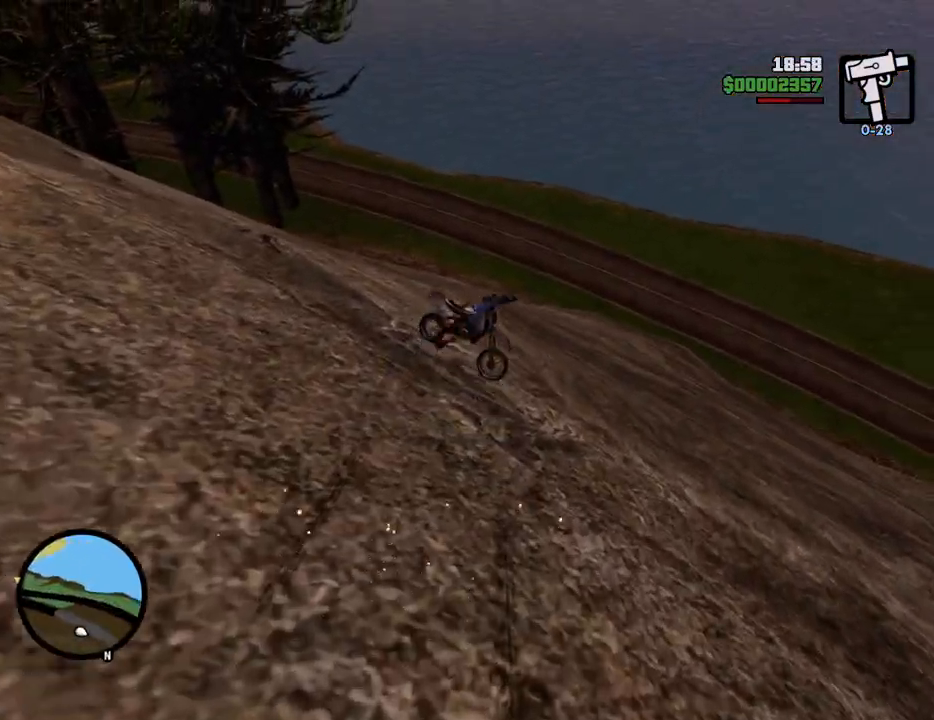
{"keys": [], "mouse": [], "events": [[217, "s", "up"]]}
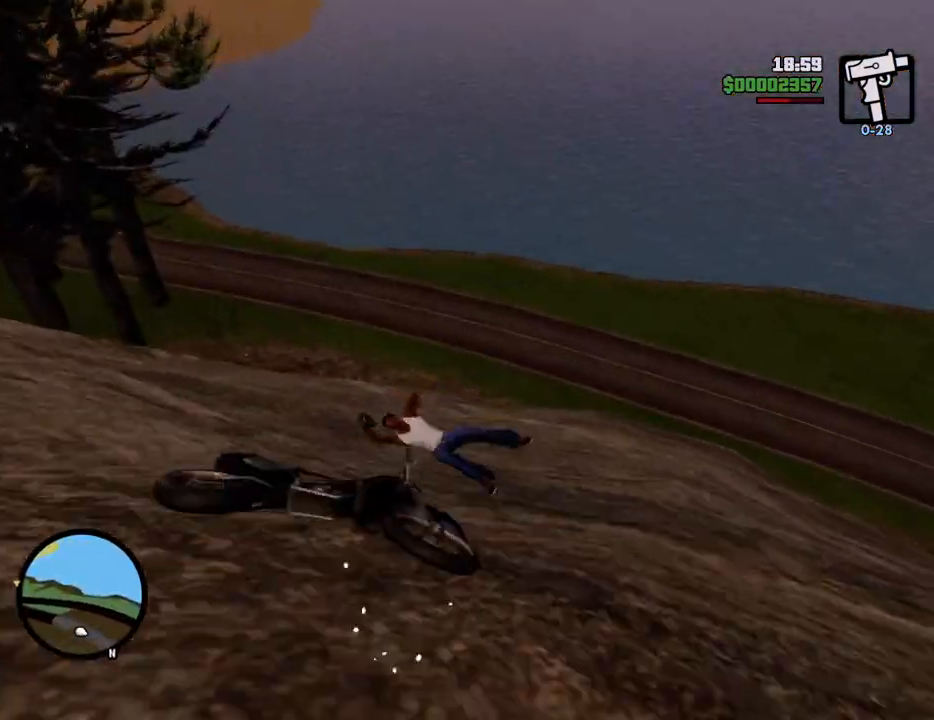
{"keys": [], "mouse": [], "events": []}
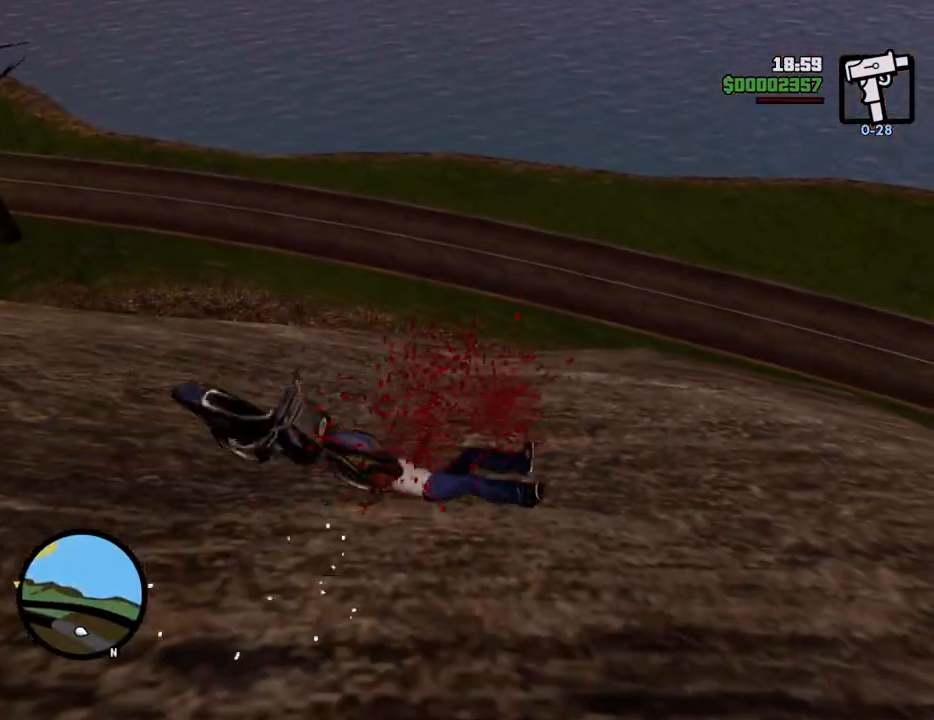
{"keys": [], "mouse": [], "events": [[317, "escape", "down"], [418, "escape", "up"]]}
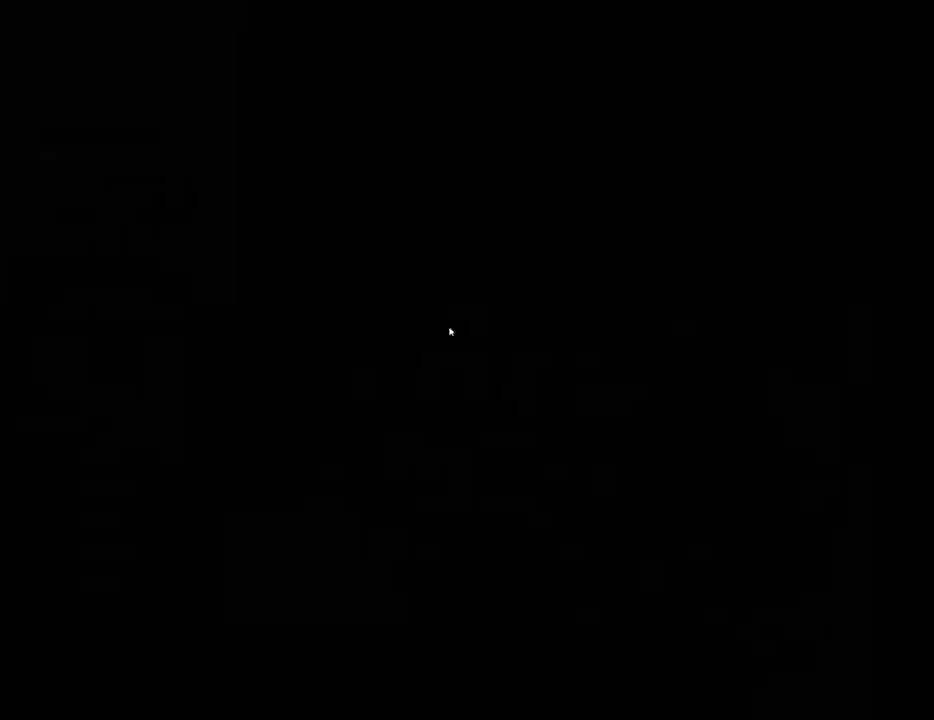
{"keys": [], "mouse": [], "events": []}
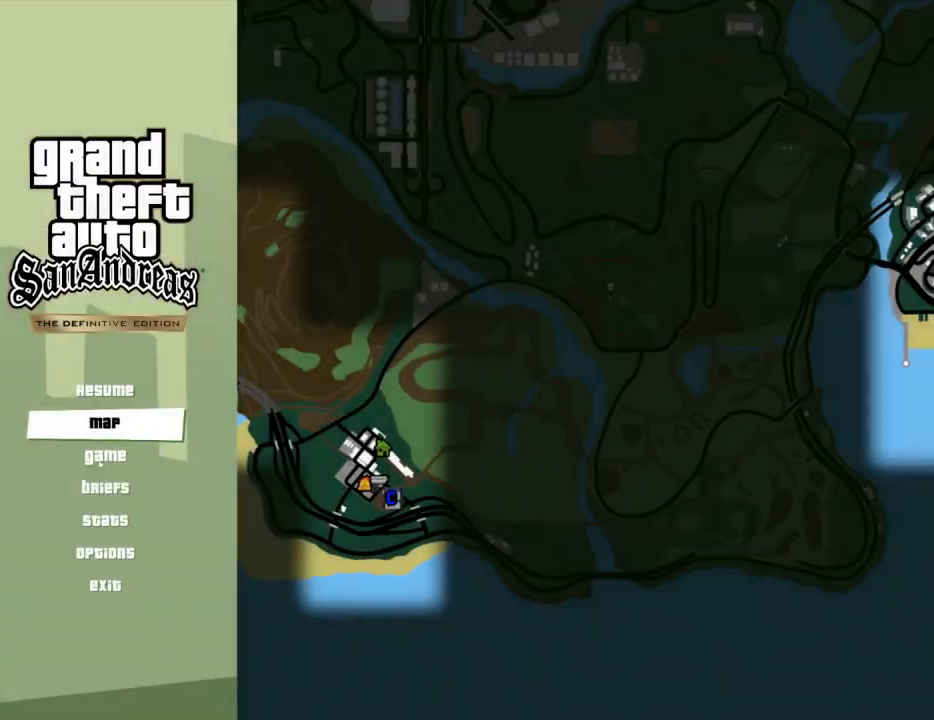
{"keys": [], "mouse": ["left"], "events": [[451, "mouse_left", "down"]]}
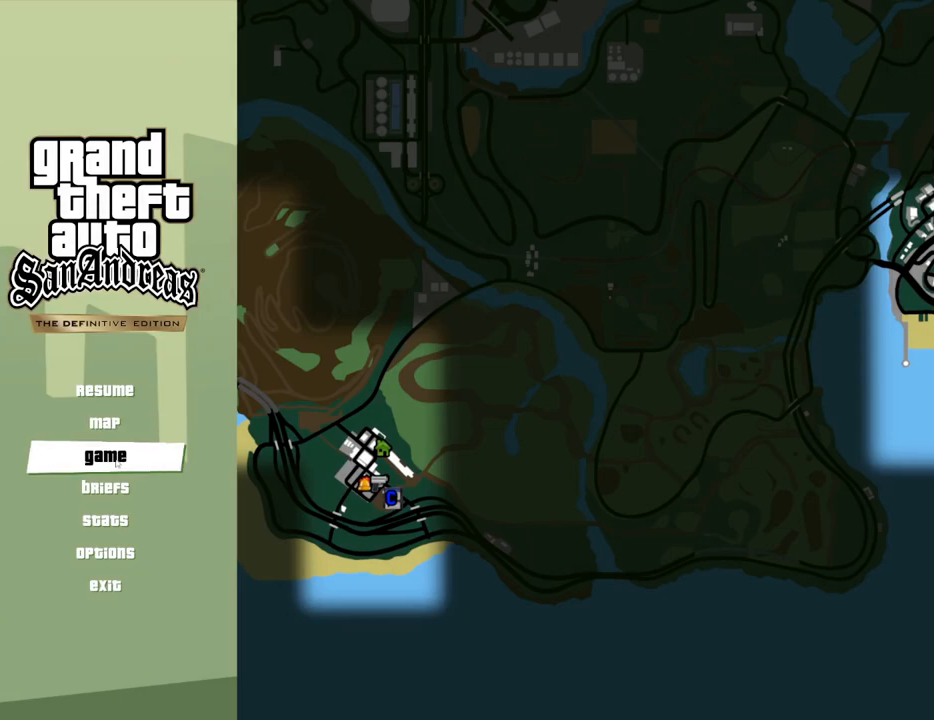
{"keys": ["escape"], "mouse": [], "events": [[33, "mouse_left", "up"], [501, "escape", "down"]]}
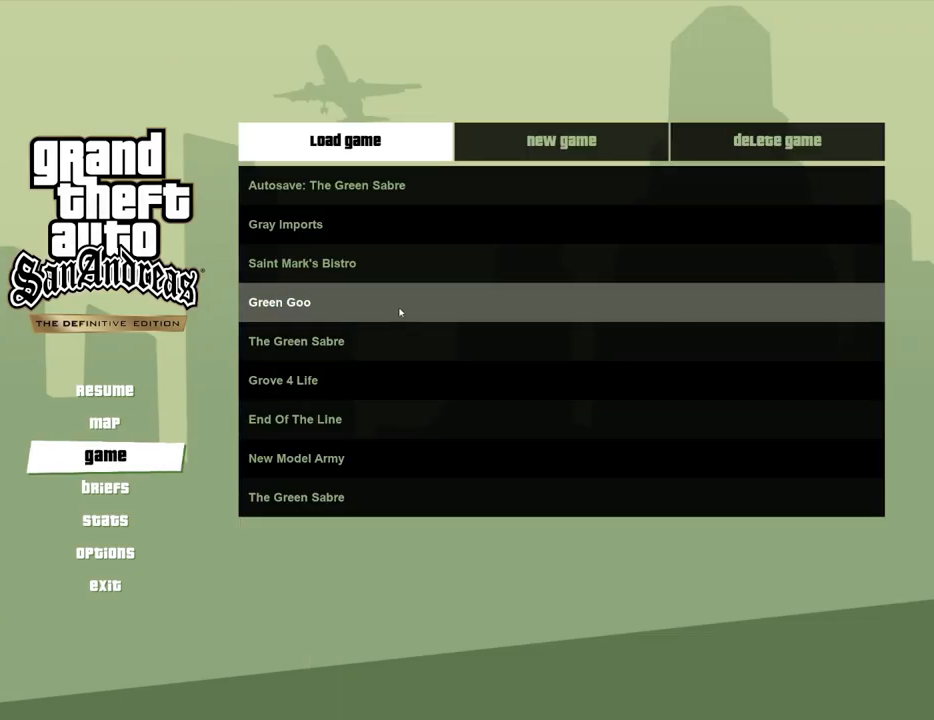
{"keys": [], "mouse": [], "events": [[100, "escape", "up"], [200, "escape", "down"], [284, "escape", "up"]]}
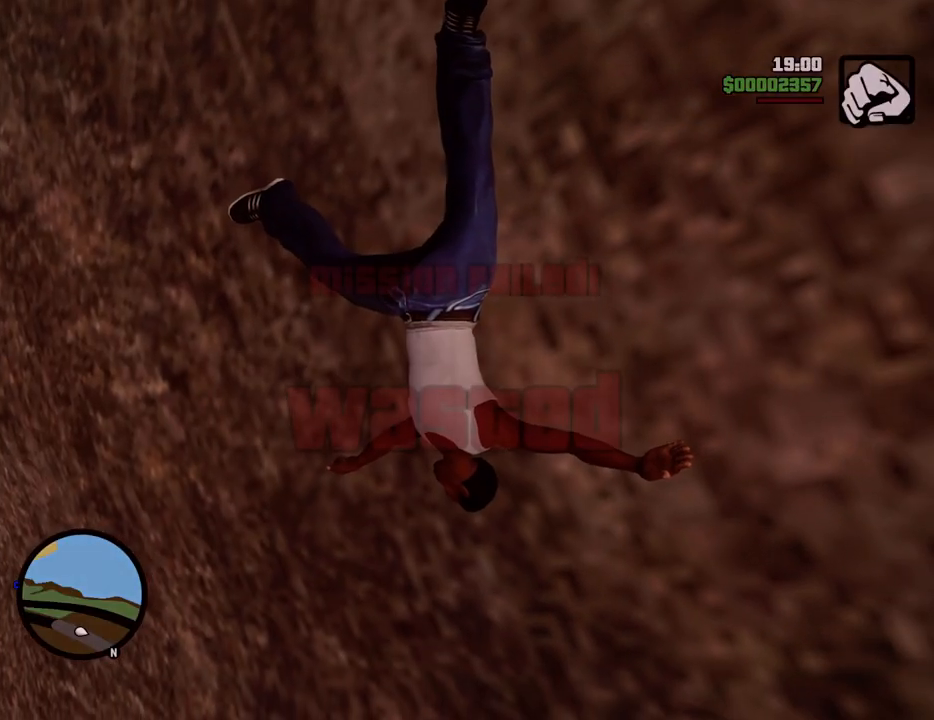
{"keys": [], "mouse": [], "events": []}
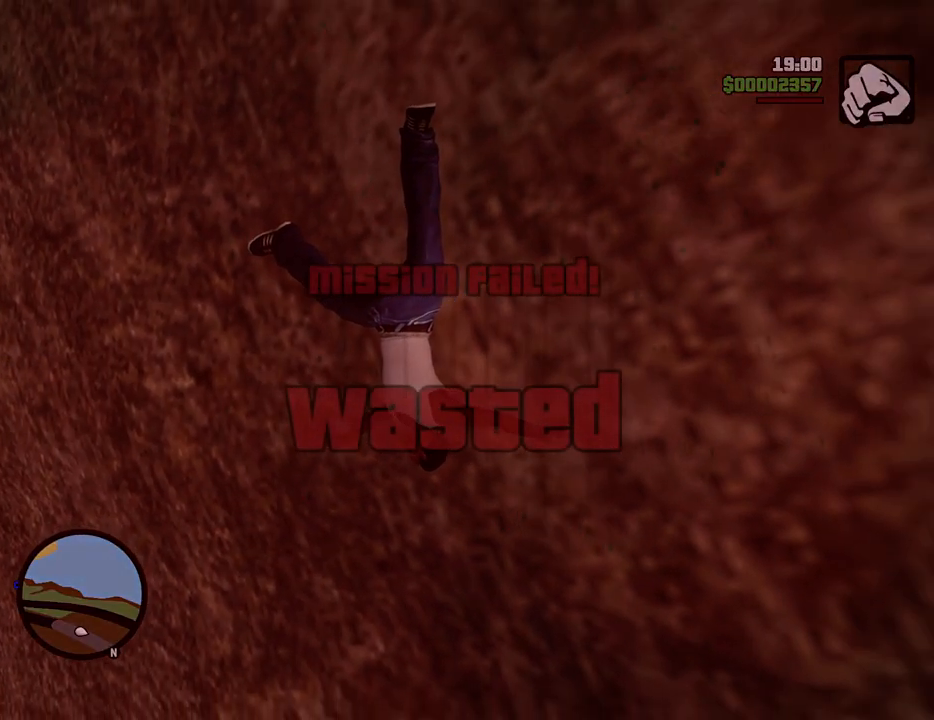
{"keys": [], "mouse": [], "events": []}
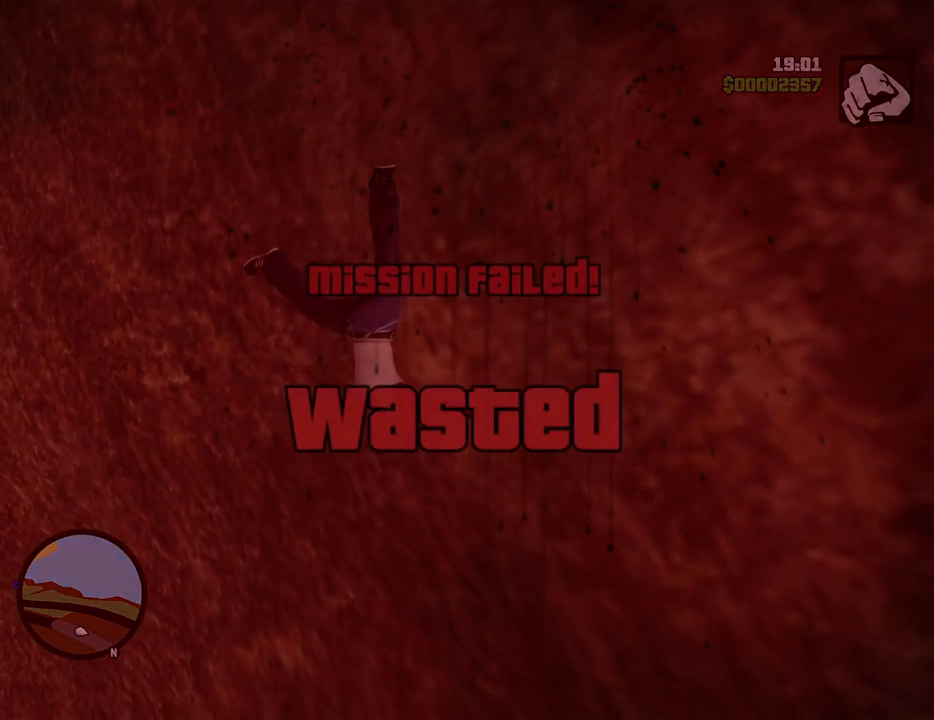
{"keys": [], "mouse": [], "events": []}
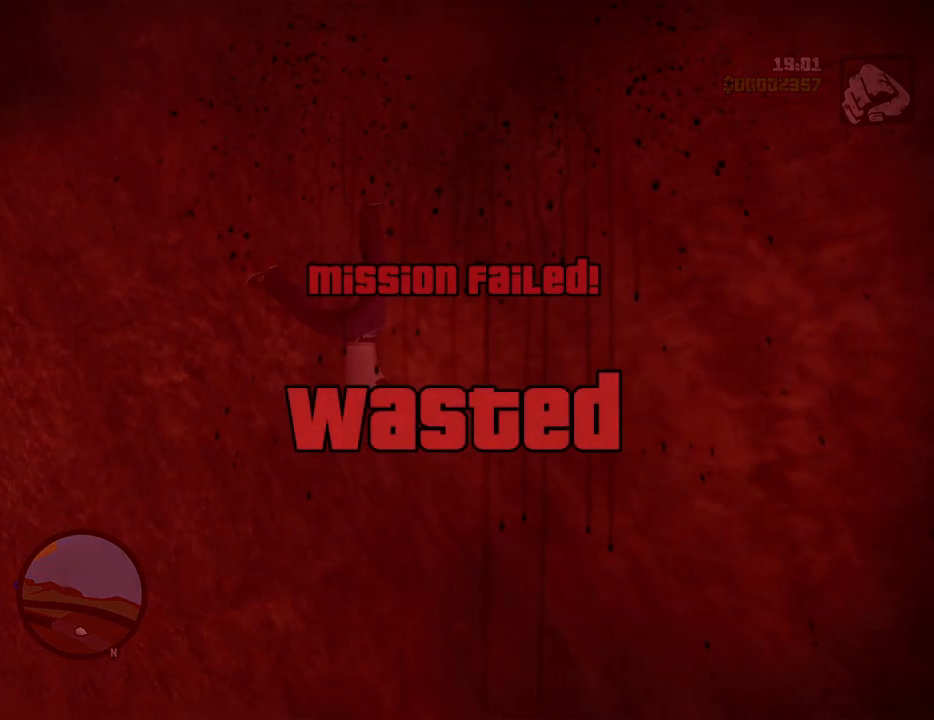
{"keys": [], "mouse": [], "events": []}
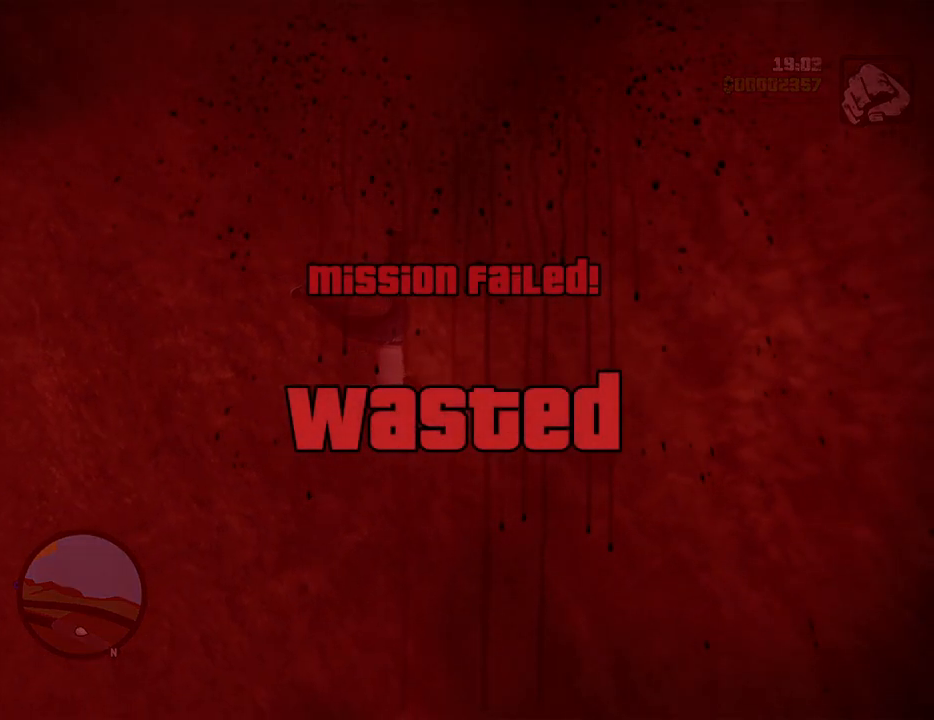
{"keys": [], "mouse": [], "events": []}
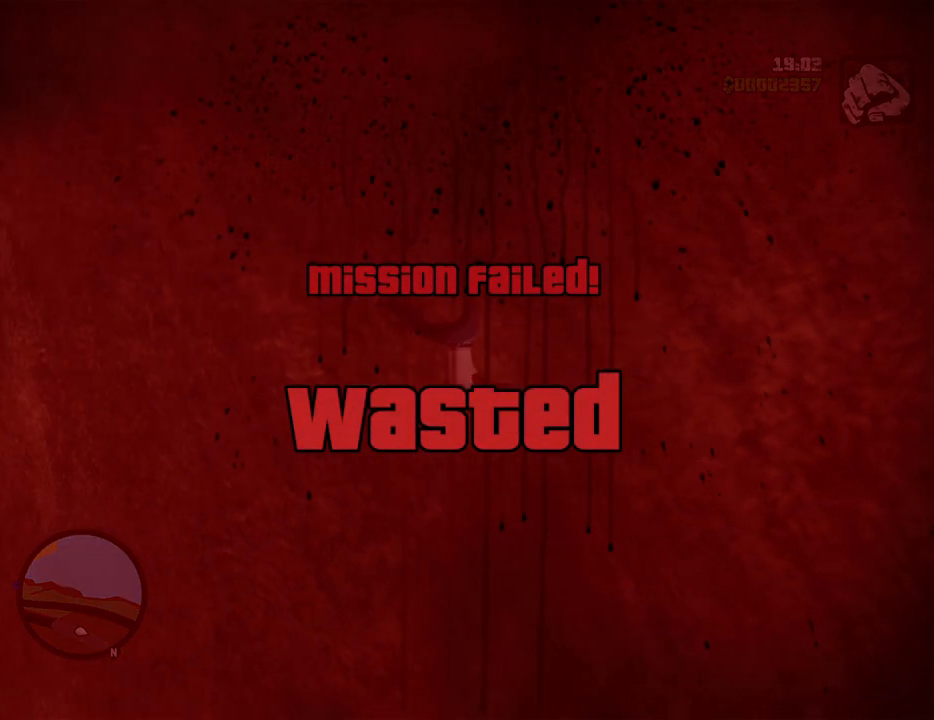
{"keys": [], "mouse": [], "events": []}
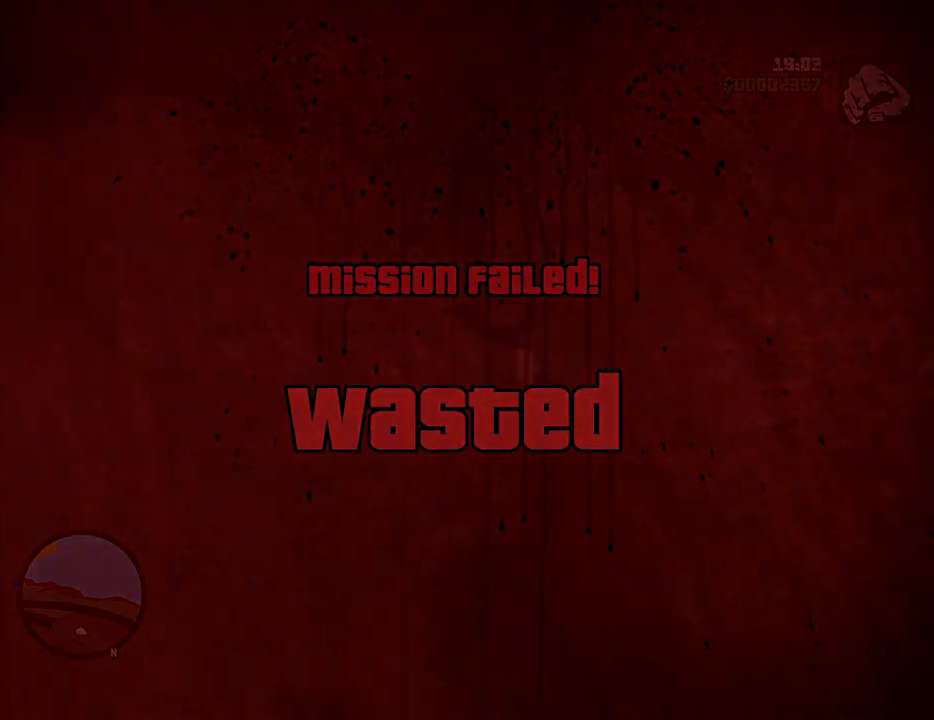
{"keys": [], "mouse": [], "events": []}
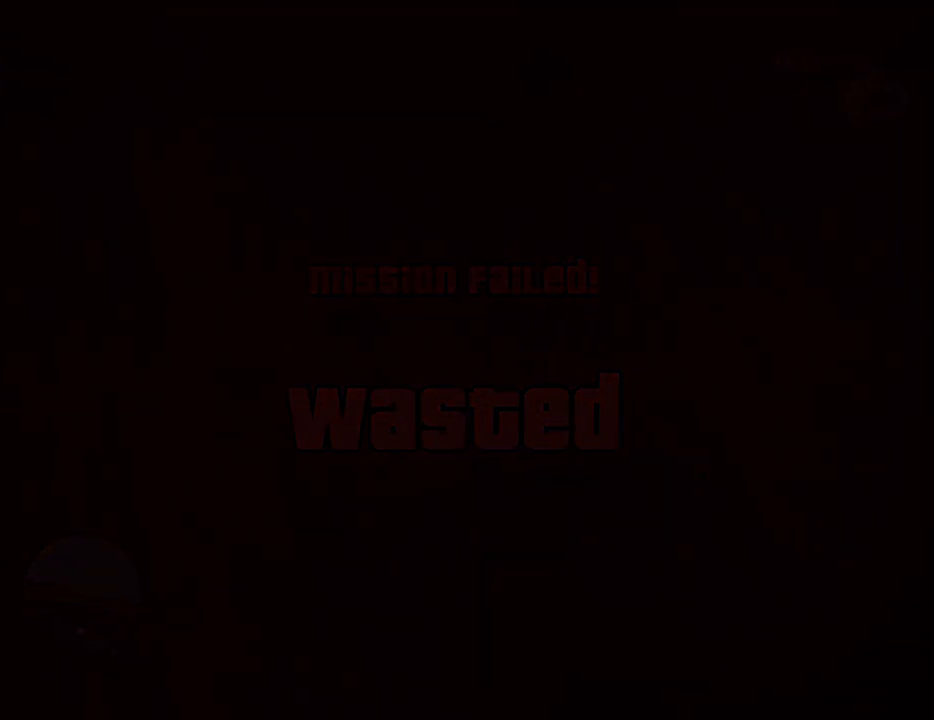
{"keys": [], "mouse": [], "events": []}
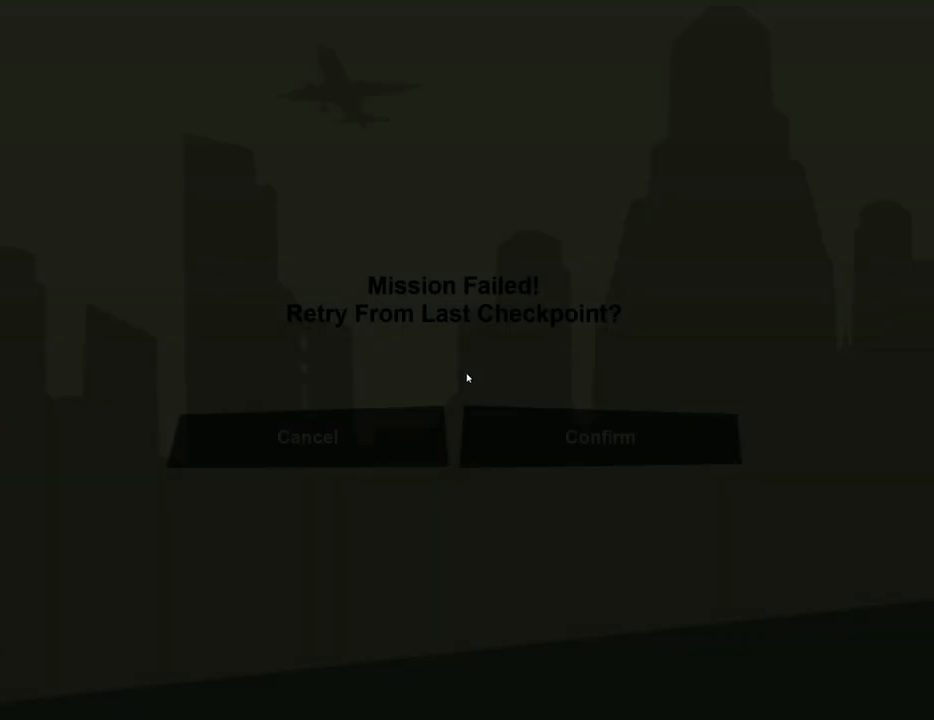
{"keys": [], "mouse": ["left"], "events": [[300, "mouse_left", "down"], [400, "mouse_left", "up"], [484, "mouse_left", "down"]]}
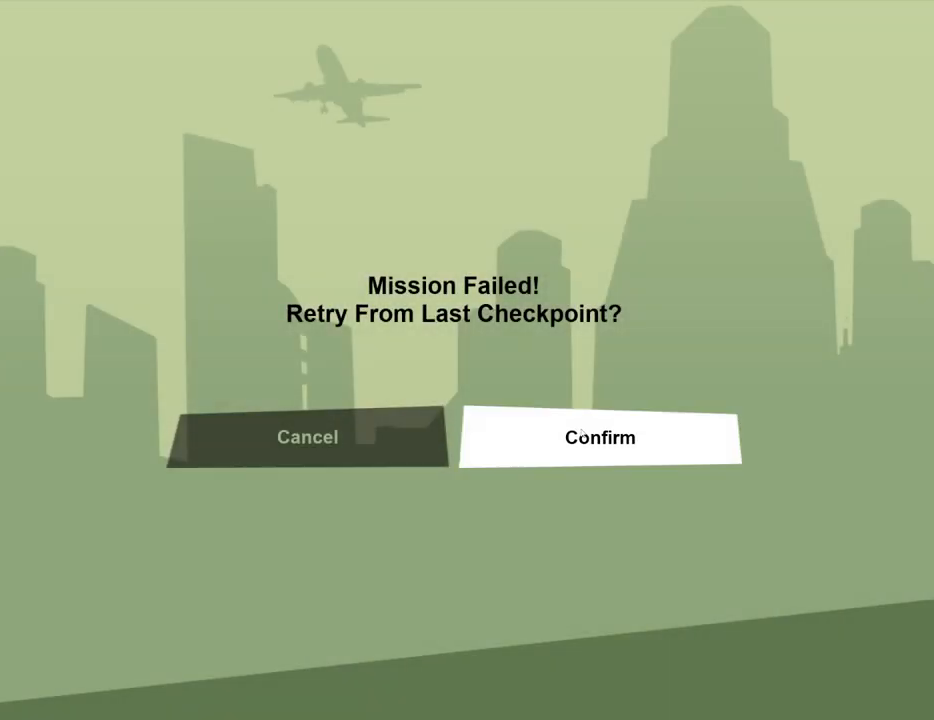
{"keys": [], "mouse": [], "events": [[67, "mouse_left", "up"]]}
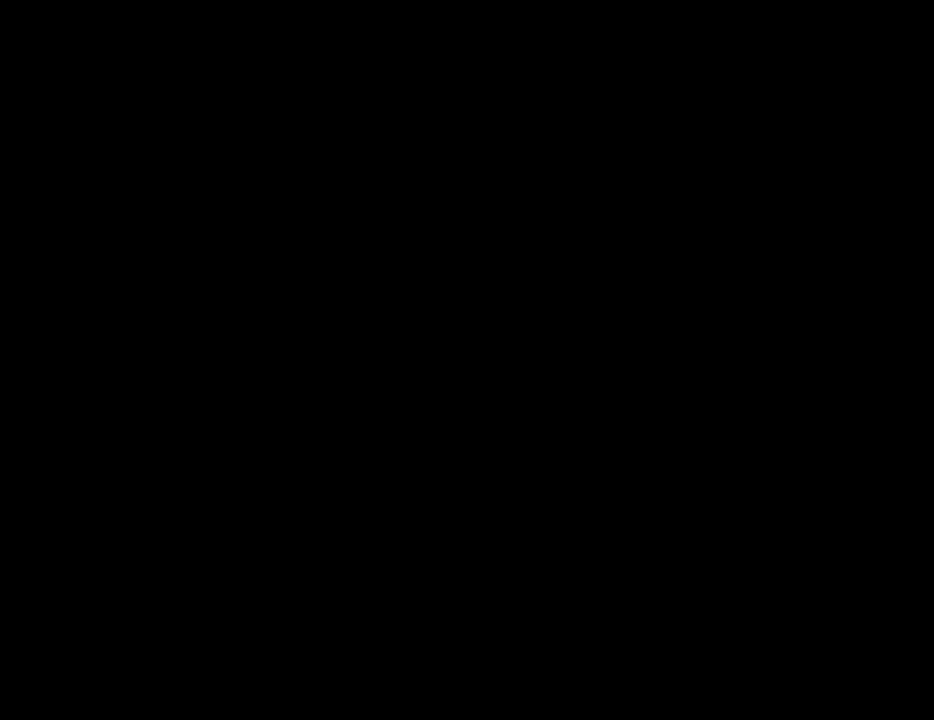
{"keys": ["2", "w"], "mouse": [], "events": [[133, "w", "down"], [501, "2", "down"]]}
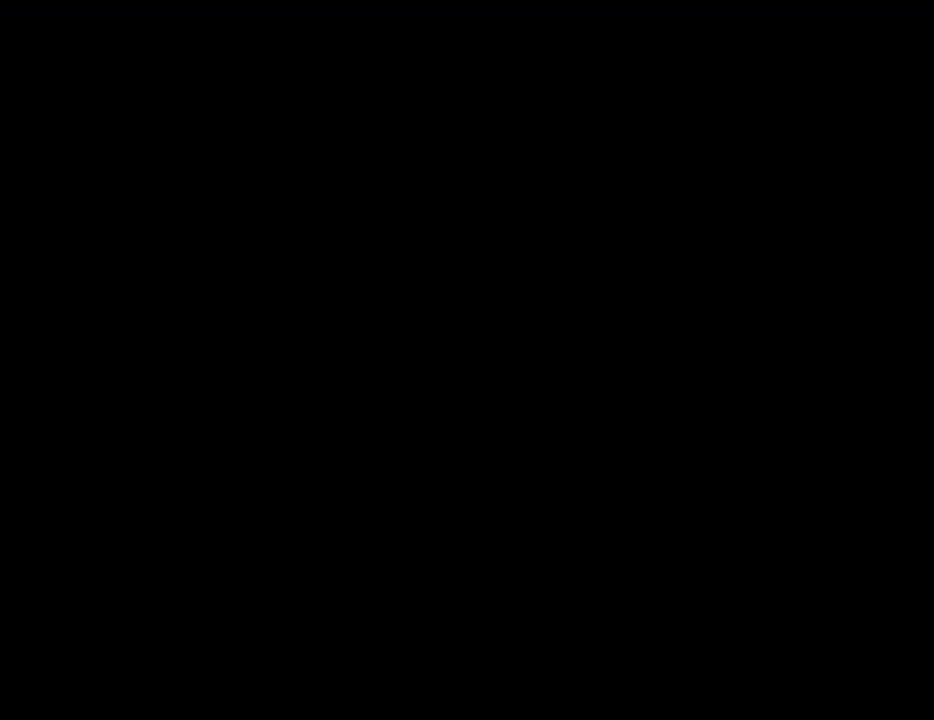
{"keys": ["2", "w"], "mouse": [], "events": [[150, "2", "up"], [234, "2", "down"], [384, "2", "up"], [484, "2", "down"]]}
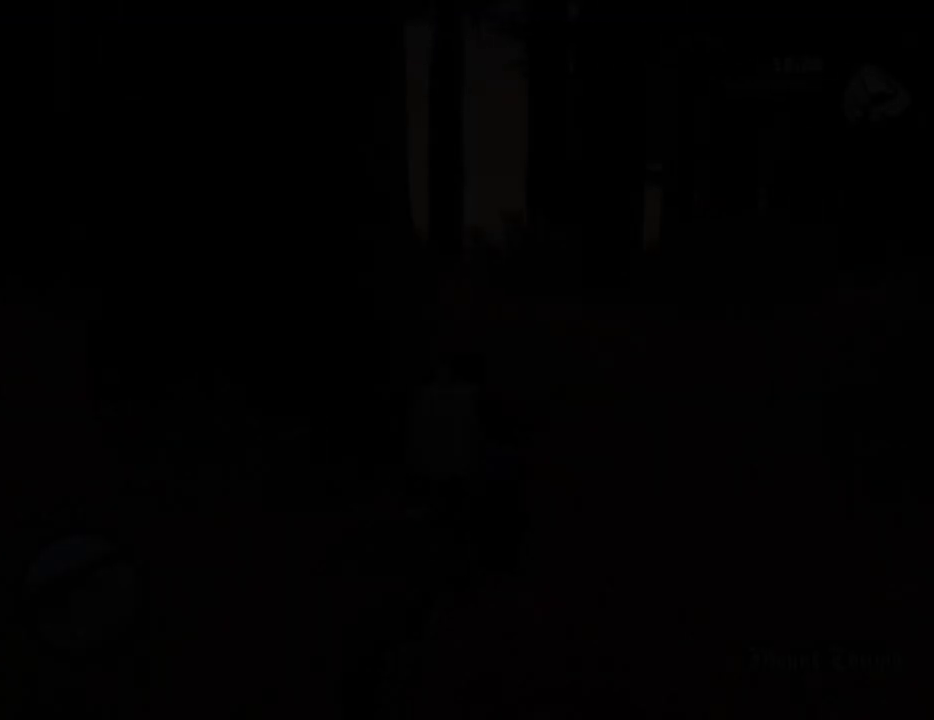
{"keys": ["2", "a", "w"], "mouse": [], "events": [[117, "2", "up"], [217, "2", "down"], [351, "2", "up"], [401, "2", "down"], [501, "a", "down"]]}
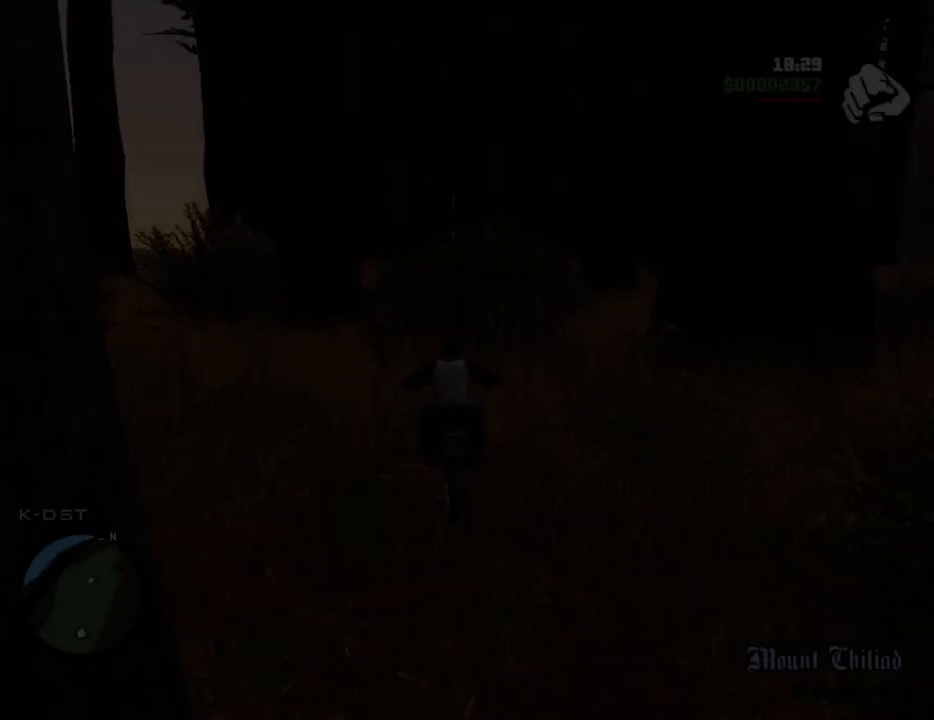
{"keys": ["2", "a", "w"], "mouse": [], "events": [[34, "2", "up"], [34, "a", "up"], [134, "2", "down"], [234, "d", "down"], [268, "2", "up"], [318, "2", "down"], [418, "d", "up"], [468, "2", "up"], [502, "2", "down"], [502, "a", "down"]]}
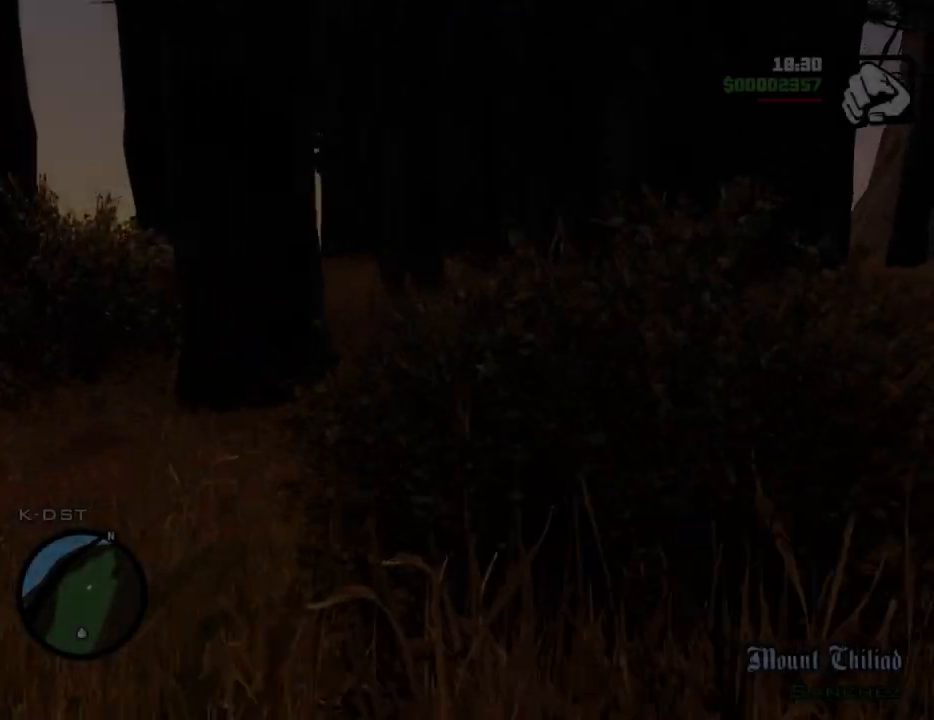
{"keys": ["2", "w"], "mouse": [], "events": [[150, "2", "up"], [233, "2", "down"], [434, "2", "up"], [484, "2", "down"], [484, "a", "up"]]}
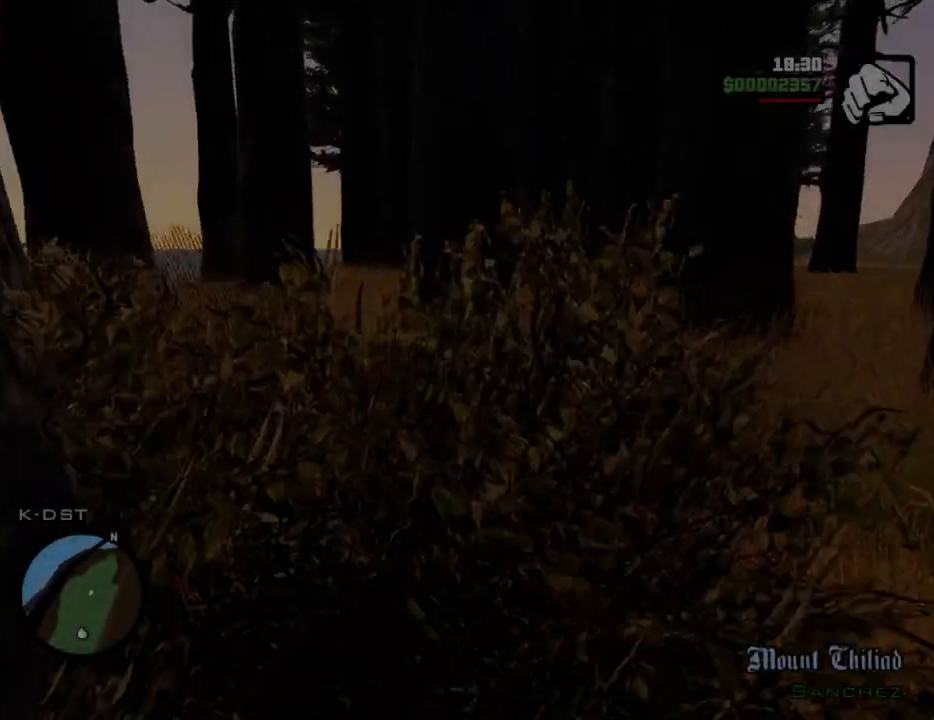
{"keys": ["2", "d", "w"], "mouse": [], "events": [[84, "d", "down"], [134, "2", "up"], [234, "2", "down"], [368, "2", "up"], [468, "2", "down"]]}
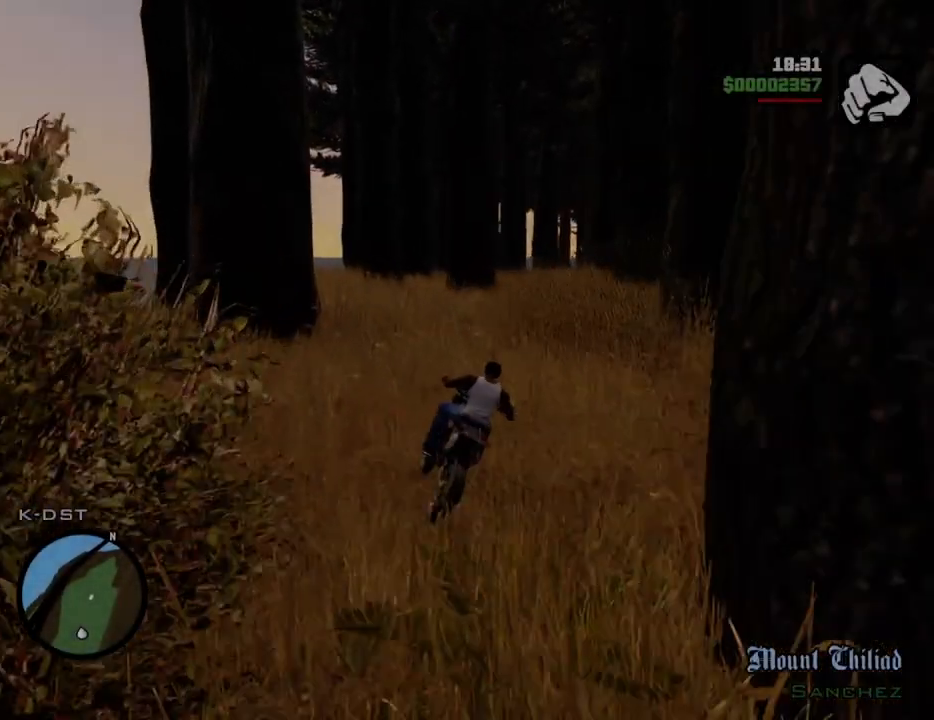
{"keys": ["2", "d", "w"], "mouse": [], "events": [[100, "2", "up"], [100, "w", "up"], [384, "2", "down"], [384, "w", "down"]]}
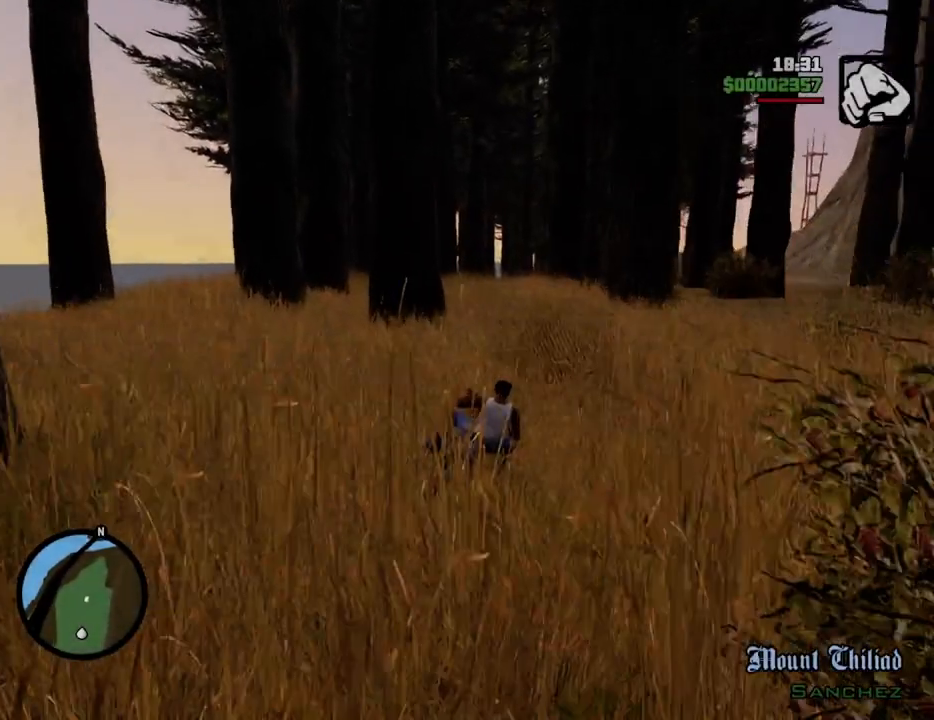
{"keys": ["a", "w"], "mouse": [], "events": [[67, "2", "up"], [67, "d", "up"], [117, "2", "down"], [251, "2", "up"], [351, "2", "down"], [401, "a", "down"], [501, "2", "up"]]}
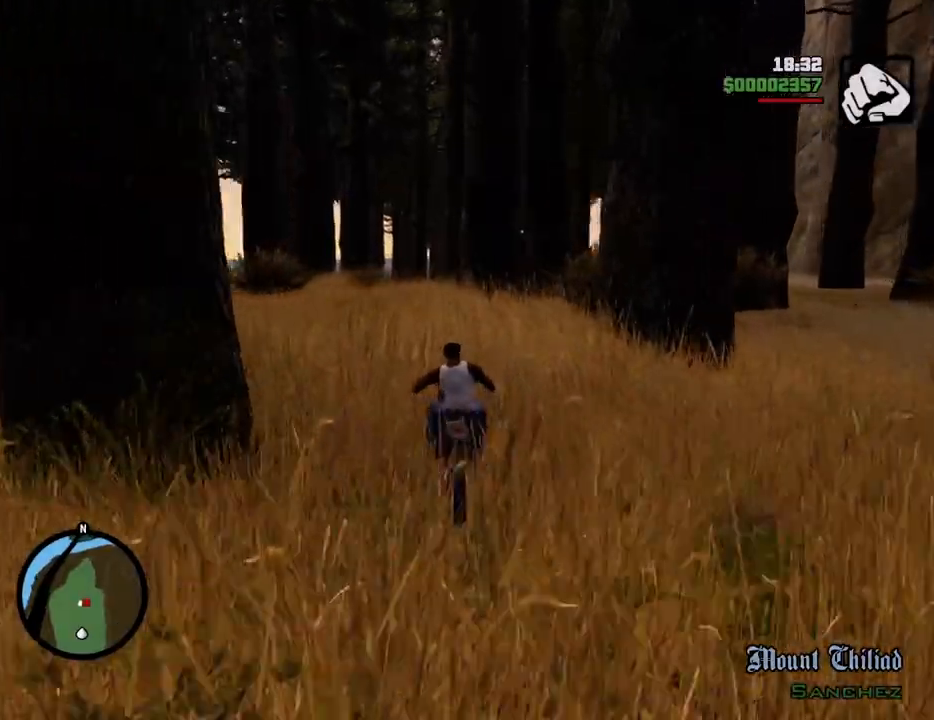
{"keys": ["2", "w"], "mouse": [], "events": [[34, "a", "up"], [84, "2", "down"], [234, "2", "up"], [268, "d", "down"], [318, "2", "down"], [368, "d", "up"], [418, "2", "up"], [502, "2", "down"]]}